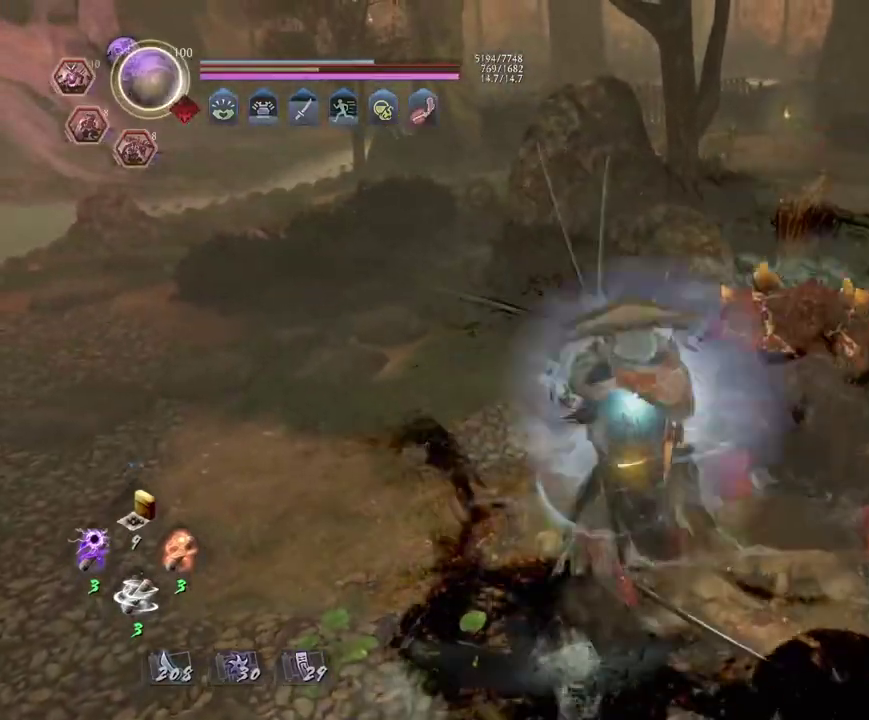
Gameplay with a controller (PlayStation layout); each line is a JSON object with the inputs held at the frame after it (dt_ms = milliseconds from this image to that frame). "events" lists button and stick changes between this image and that frame as [ms after this image, input, new state], when the widget could be followed in between.
{"dt_ms": 700, "buttons": [], "left_stick": "center", "right_stick": "center", "events": [[117, "left_stick", "down-right"], [167, "left_stick", "center"]]}
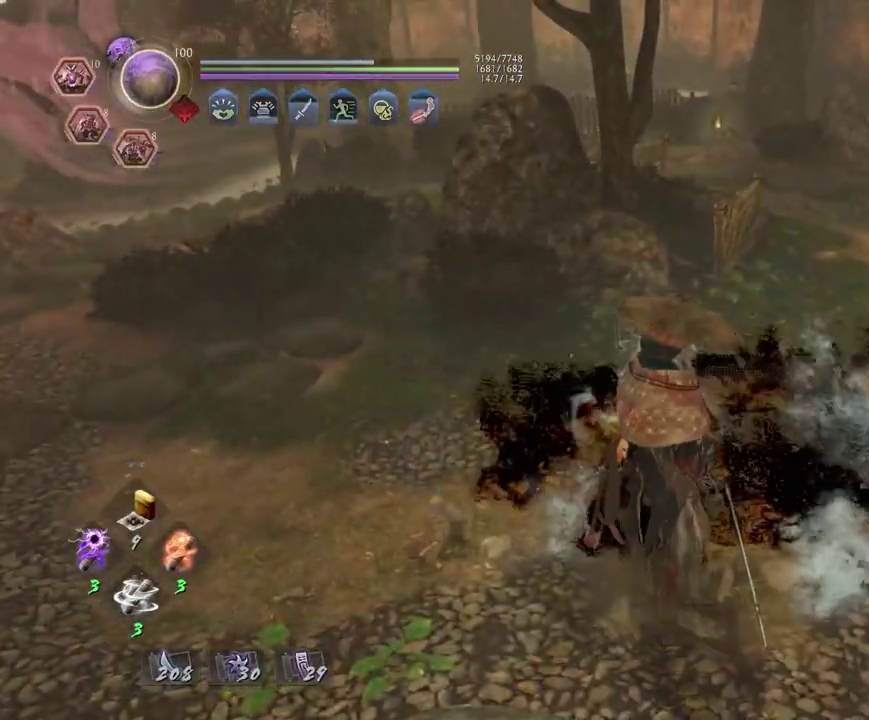
{"dt_ms": 300, "buttons": [], "left_stick": "center", "right_stick": "center", "events": []}
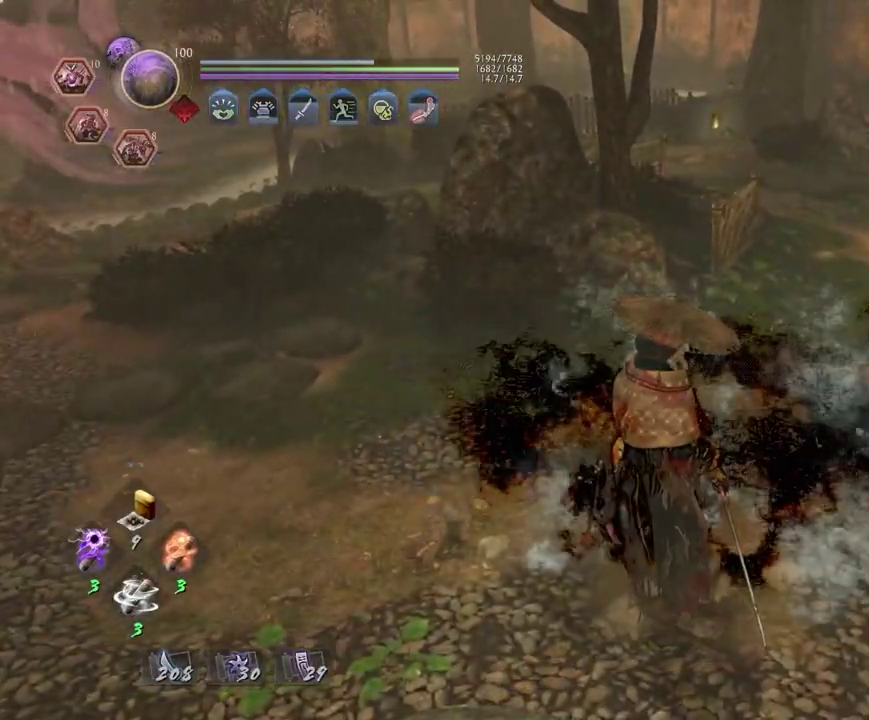
{"dt_ms": 600, "buttons": [], "left_stick": "center", "right_stick": "center", "events": []}
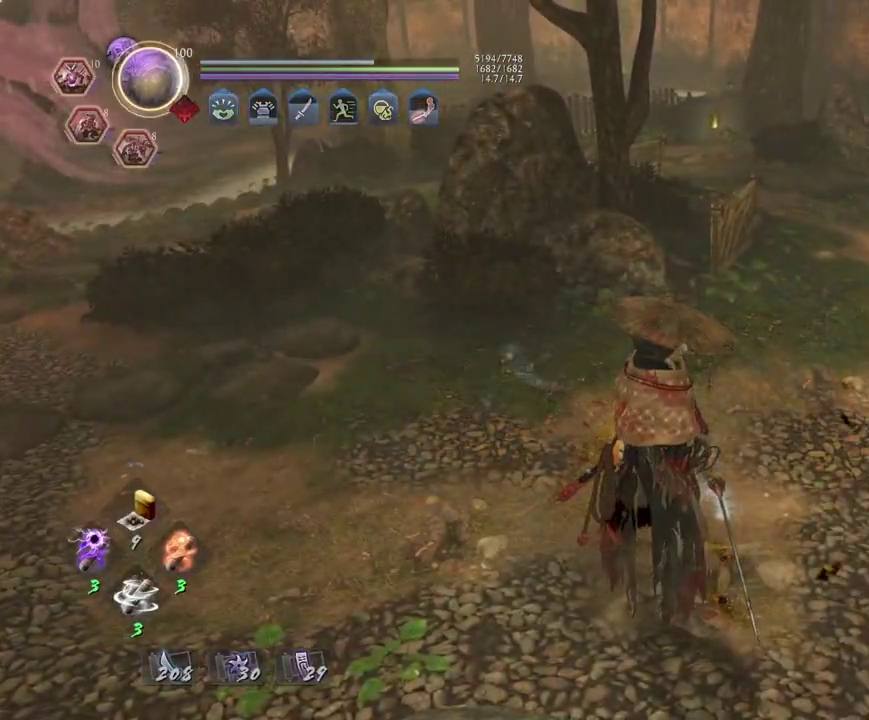
{"dt_ms": 400, "buttons": [], "left_stick": "up-right", "right_stick": "center", "events": [[133, "left_stick", "up-right"]]}
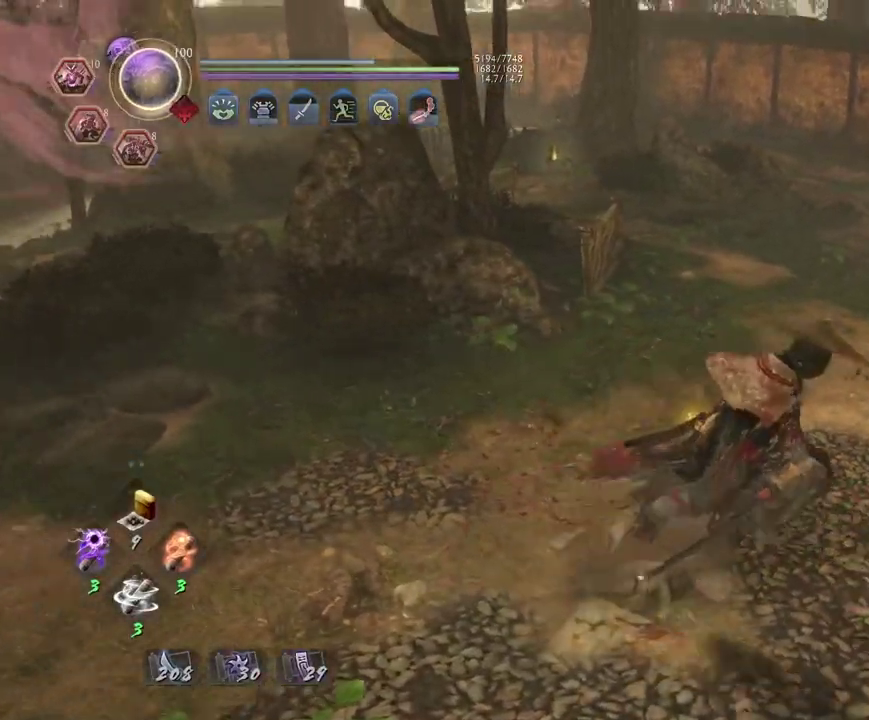
{"dt_ms": 400, "buttons": [], "left_stick": "up", "right_stick": "center", "events": [[200, "left_stick", "up"]]}
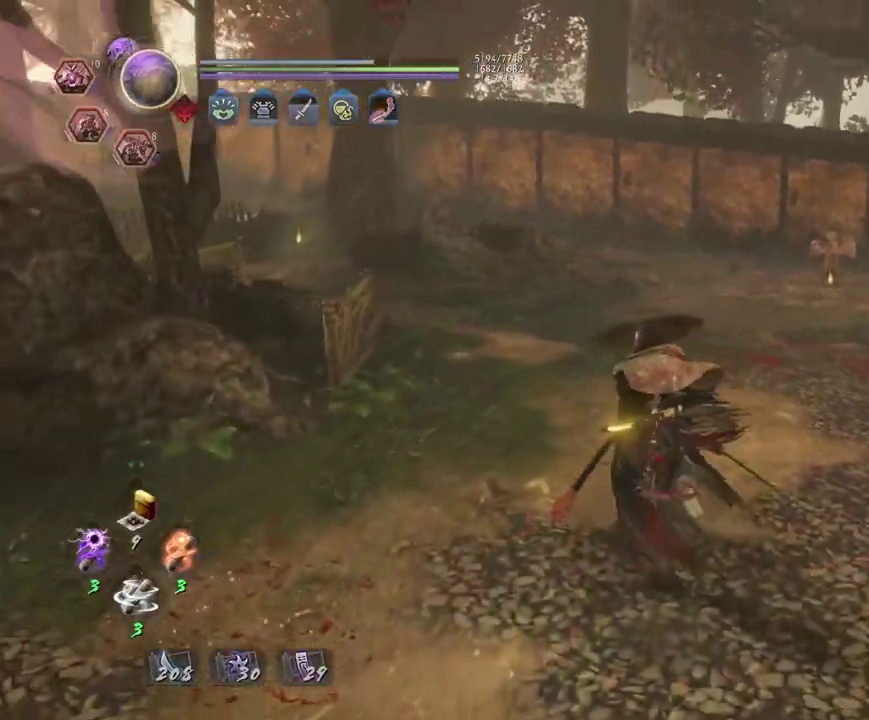
{"dt_ms": 700, "buttons": ["CROSS"], "left_stick": "up", "right_stick": "left", "events": [[100, "right_stick", "down-left"], [333, "CROSS", "down"], [600, "right_stick", "left"]]}
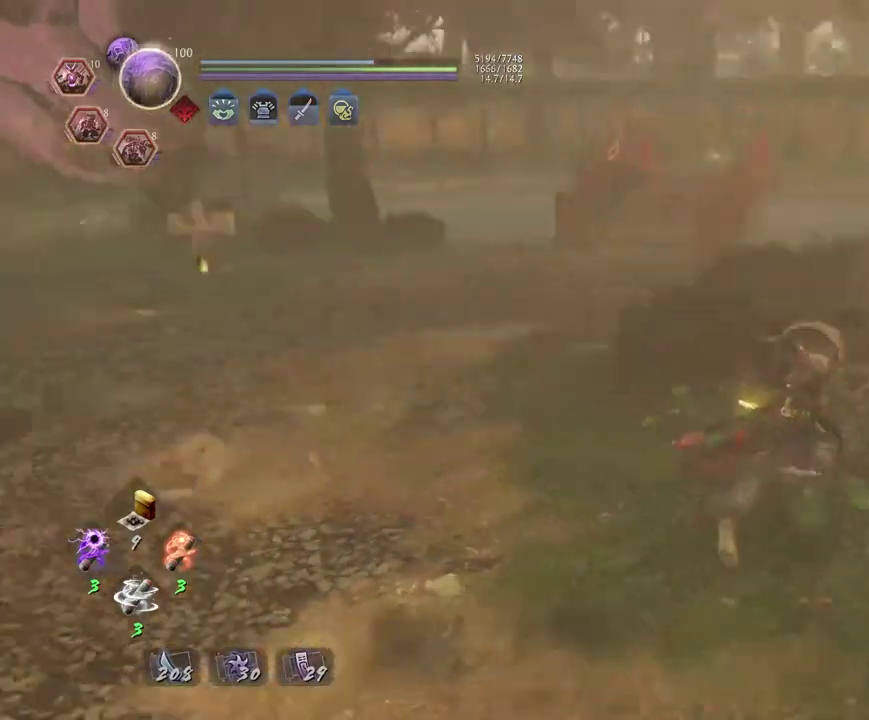
{"dt_ms": 400, "buttons": ["CROSS"], "left_stick": "up-left", "right_stick": "center", "events": [[150, "left_stick", "up-left"], [183, "right_stick", "center"]]}
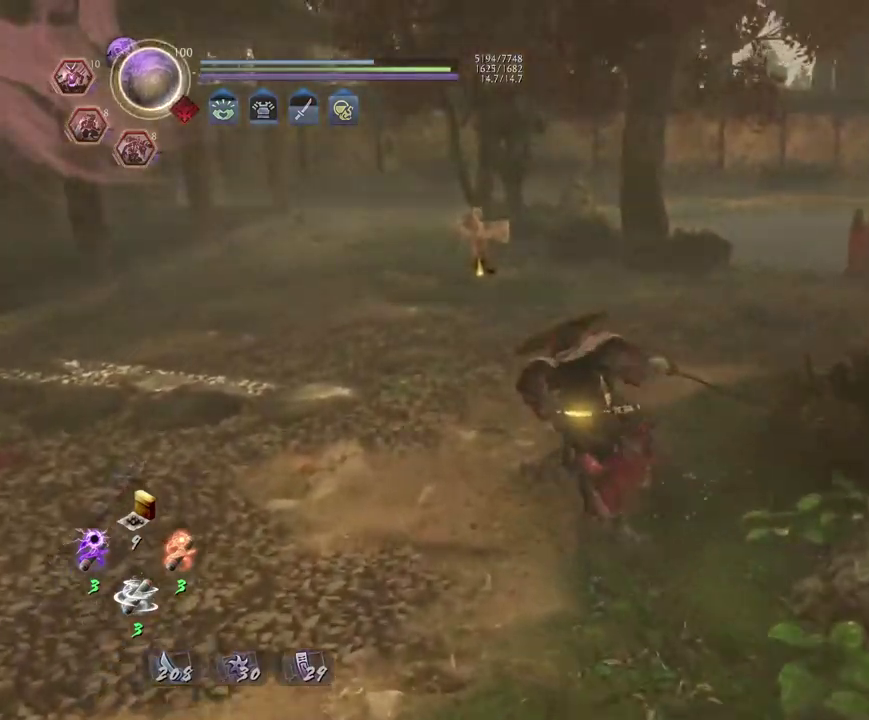
{"dt_ms": 300, "buttons": [], "left_stick": "up-left", "right_stick": "center", "events": [[300, "CROSS", "up"]]}
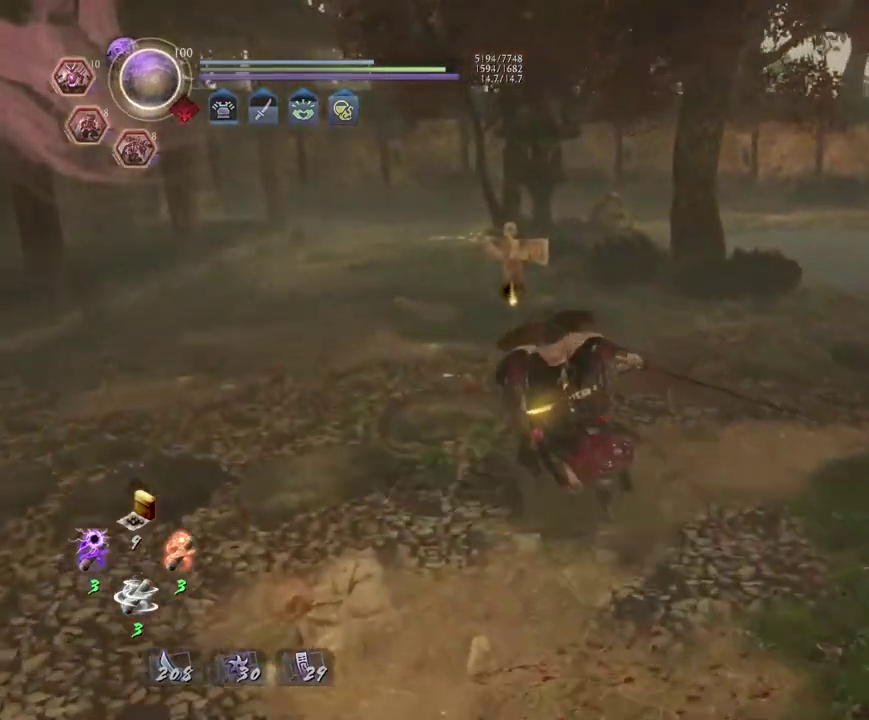
{"dt_ms": 600, "buttons": ["CROSS"], "left_stick": "up", "right_stick": "down"}
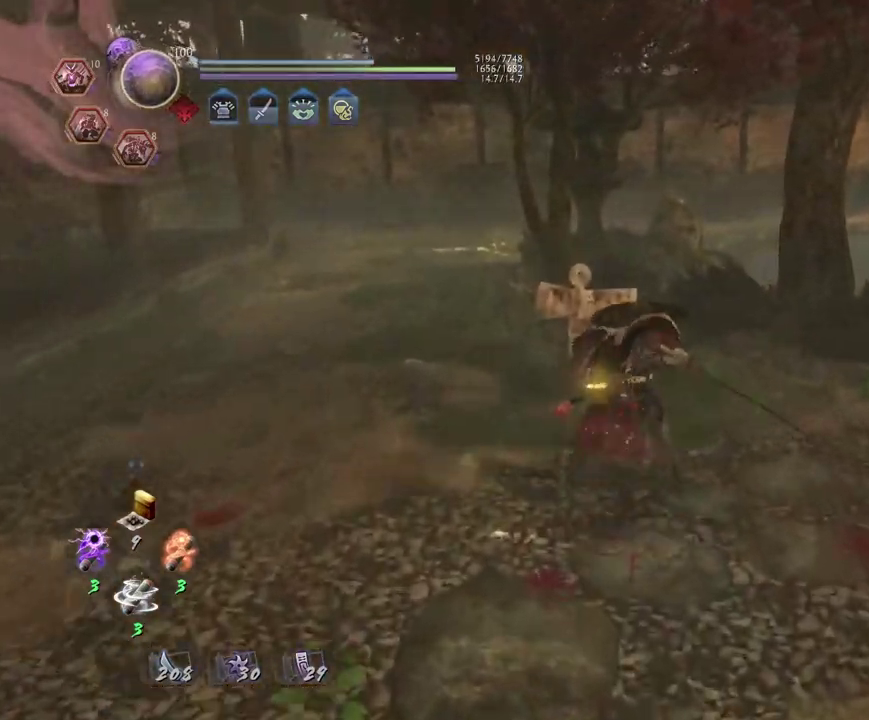
{"dt_ms": 700, "buttons": ["CIRCLE"], "left_stick": "center", "right_stick": "center", "events": [[100, "CROSS", "up"], [150, "right_stick", "center"], [183, "left_stick", "center"], [233, "CIRCLE", "down"]]}
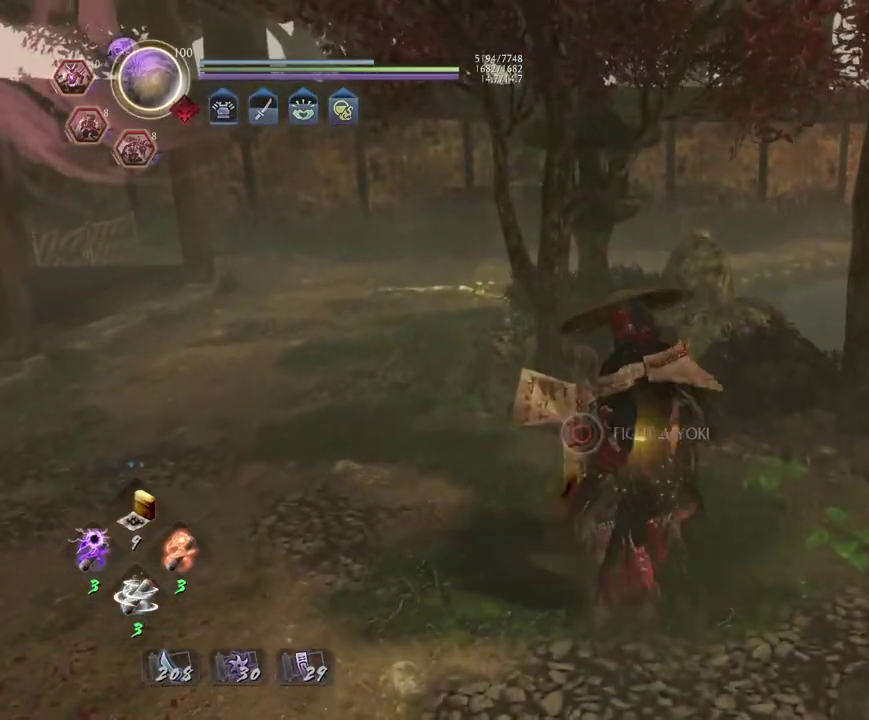
{"dt_ms": 400, "buttons": [], "left_stick": "down", "right_stick": "center", "events": [[67, "CIRCLE", "up"], [317, "left_stick", "down-left"], [383, "left_stick", "down"]]}
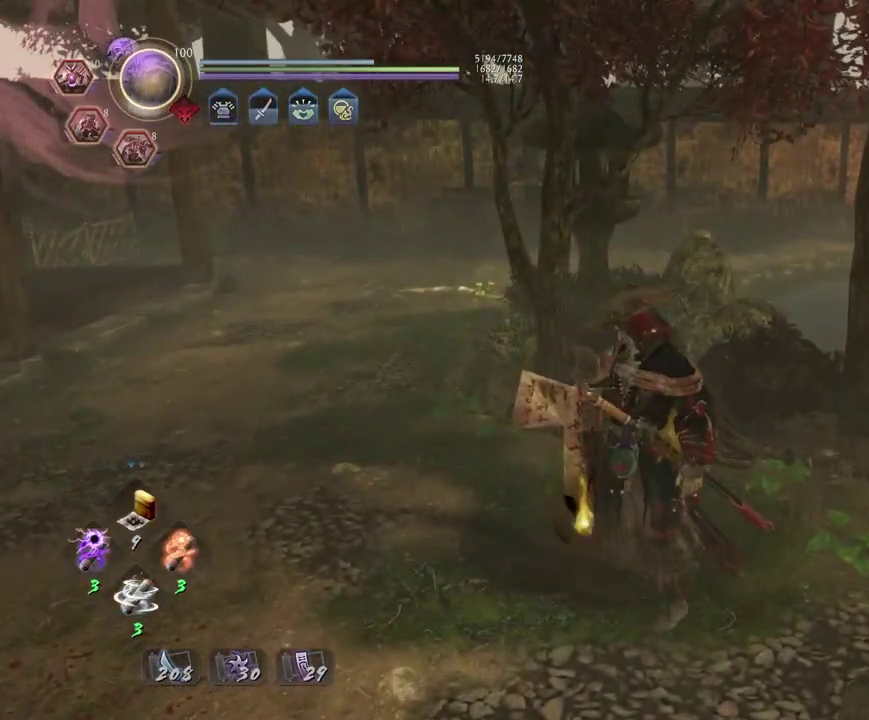
{"dt_ms": 500, "buttons": ["CROSS"], "left_stick": "down", "right_stick": "center", "events": [[50, "CROSS", "down"]]}
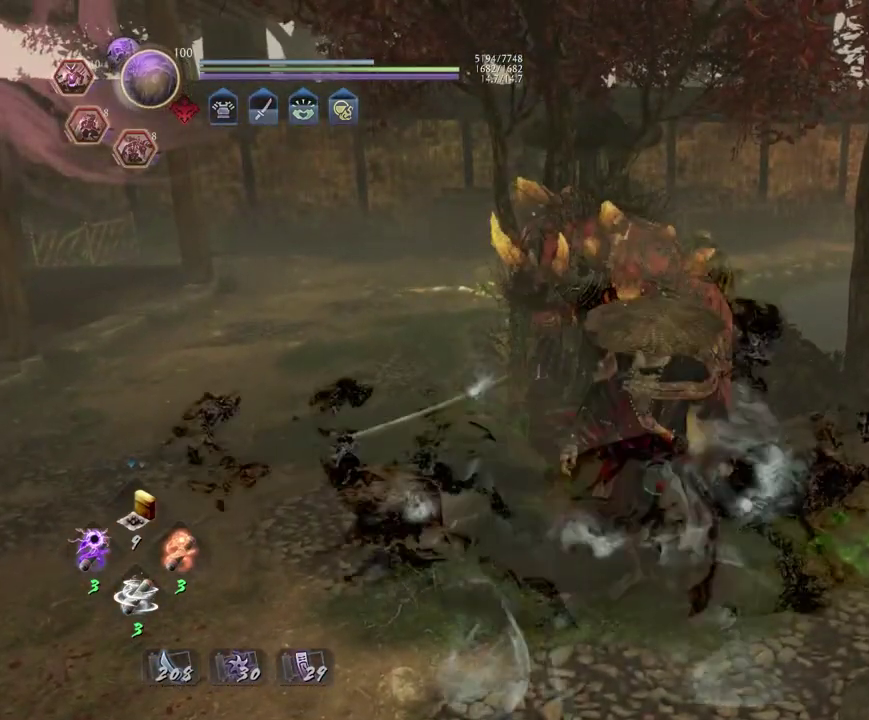
{"dt_ms": 400, "buttons": ["CROSS", "L1"], "left_stick": "down", "right_stick": "center", "events": [[250, "L1", "down"], [283, "CROSS", "up"], [333, "CROSS", "down"]]}
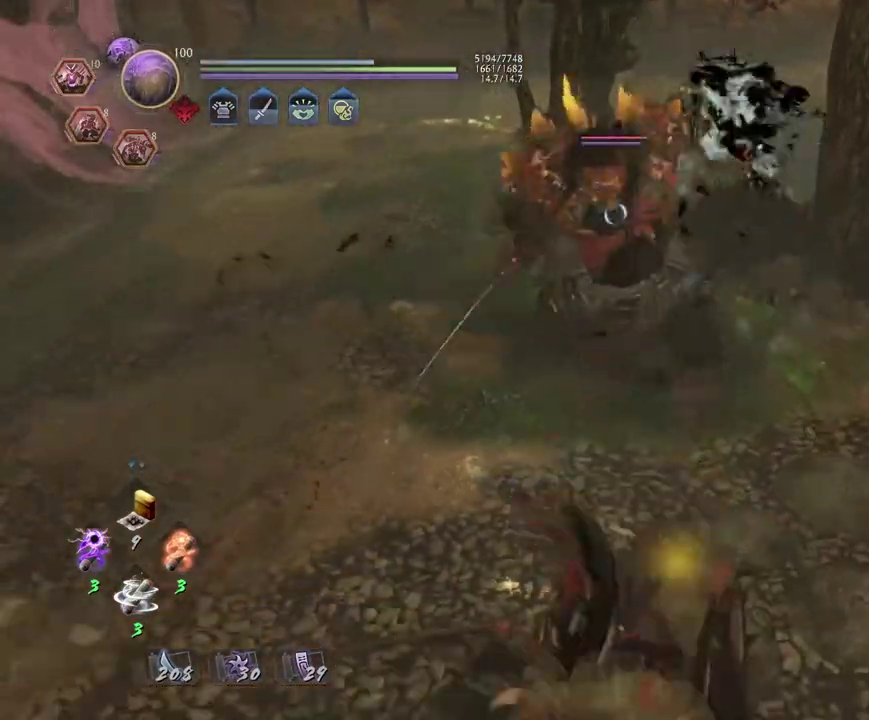
{"dt_ms": 700, "buttons": ["CROSS"], "left_stick": "up", "right_stick": "center", "events": [[17, "L1", "up"], [150, "left_stick", "up-right"], [233, "CROSS", "up"], [400, "R1", "down"], [400, "left_stick", "left"], [483, "TRIANGLE", "down"], [533, "R1", "up"], [533, "TRIANGLE", "up"], [617, "left_stick", "down-right"], [683, "left_stick", "up"], [700, "CROSS", "down"]]}
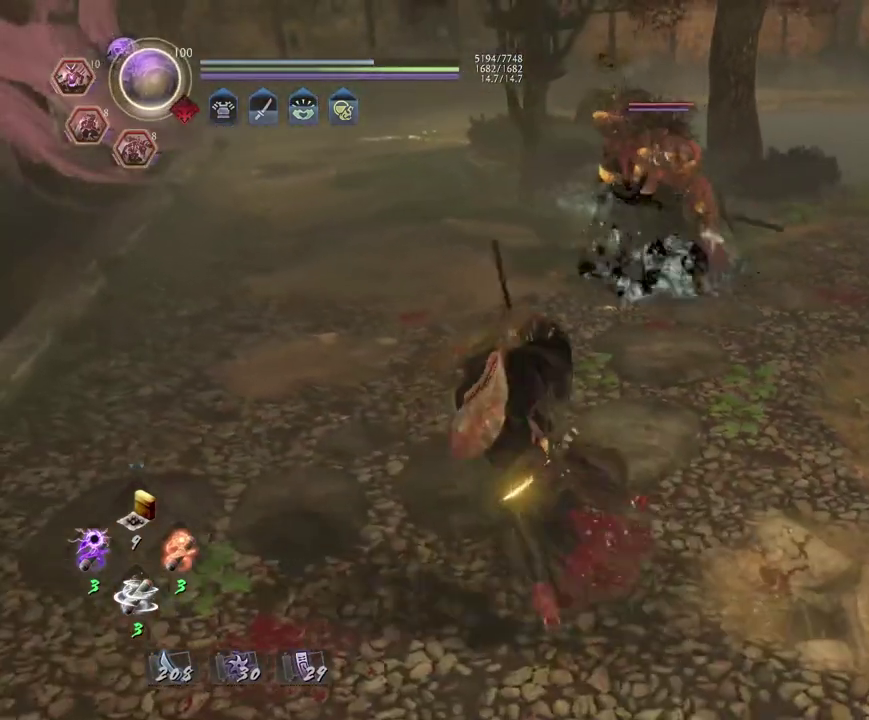
{"dt_ms": 400, "buttons": ["CROSS", "SQUARE"], "left_stick": "up", "right_stick": "center", "events": [[383, "SQUARE", "down"]]}
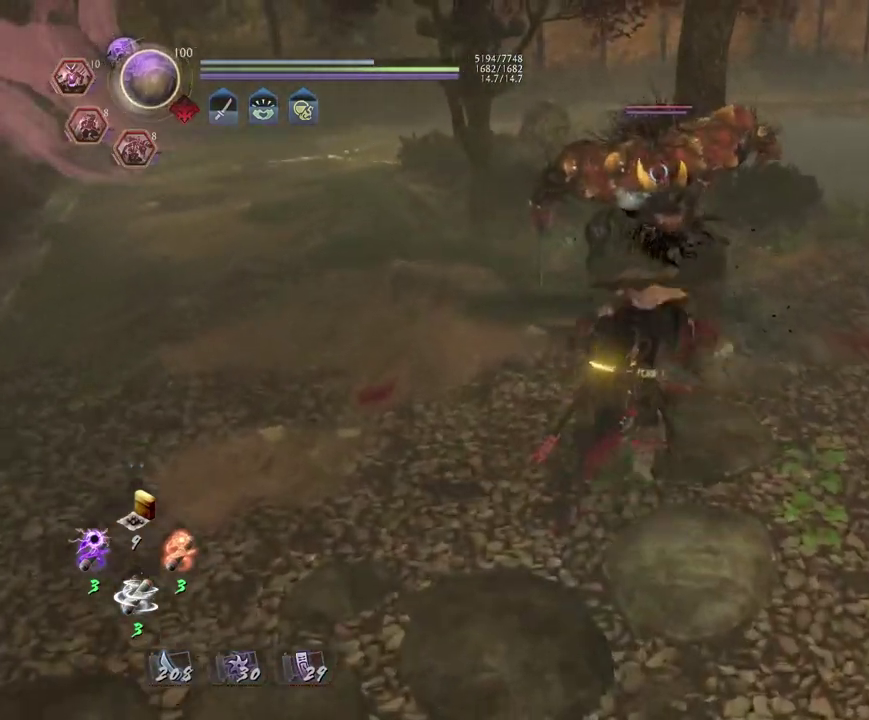
{"dt_ms": 300, "buttons": [], "left_stick": "center", "right_stick": "center", "events": [[50, "CROSS", "up"], [83, "SQUARE", "up"], [117, "left_stick", "up-right"], [150, "R1", "down"], [167, "left_stick", "center"], [183, "SQUARE", "down"], [283, "SQUARE", "up"], [300, "R1", "up"]]}
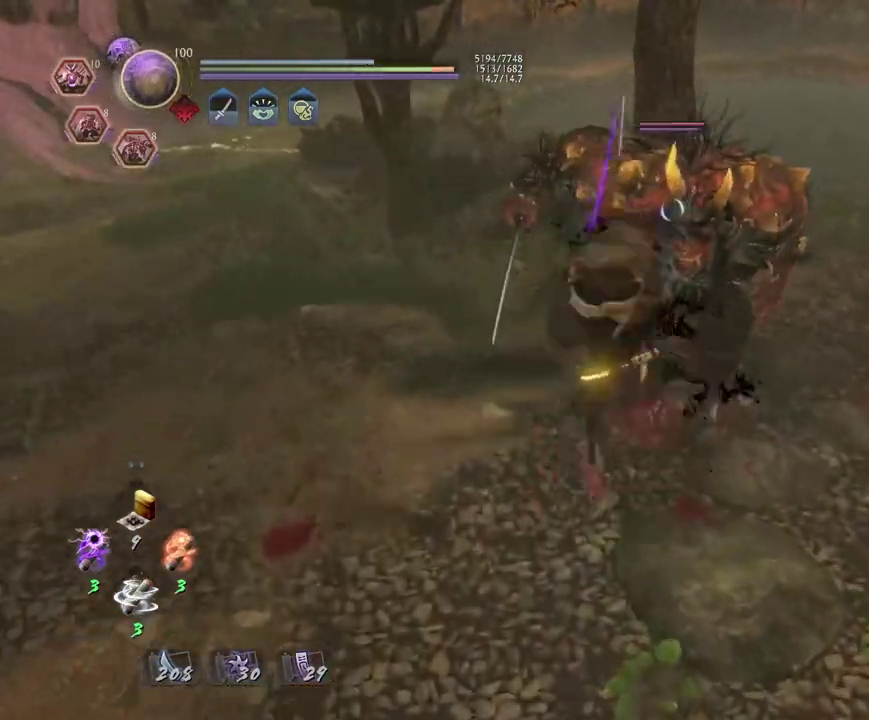
{"dt_ms": 700, "buttons": ["TRIANGLE"], "left_stick": "center", "right_stick": "center", "events": [[67, "left_stick", "down-right"], [117, "left_stick", "right"], [133, "CROSS", "down"], [217, "CROSS", "up"], [283, "left_stick", "center"], [333, "TRIANGLE", "down"], [433, "TRIANGLE", "up"], [517, "TRIANGLE", "down"], [617, "TRIANGLE", "up"], [700, "TRIANGLE", "down"]]}
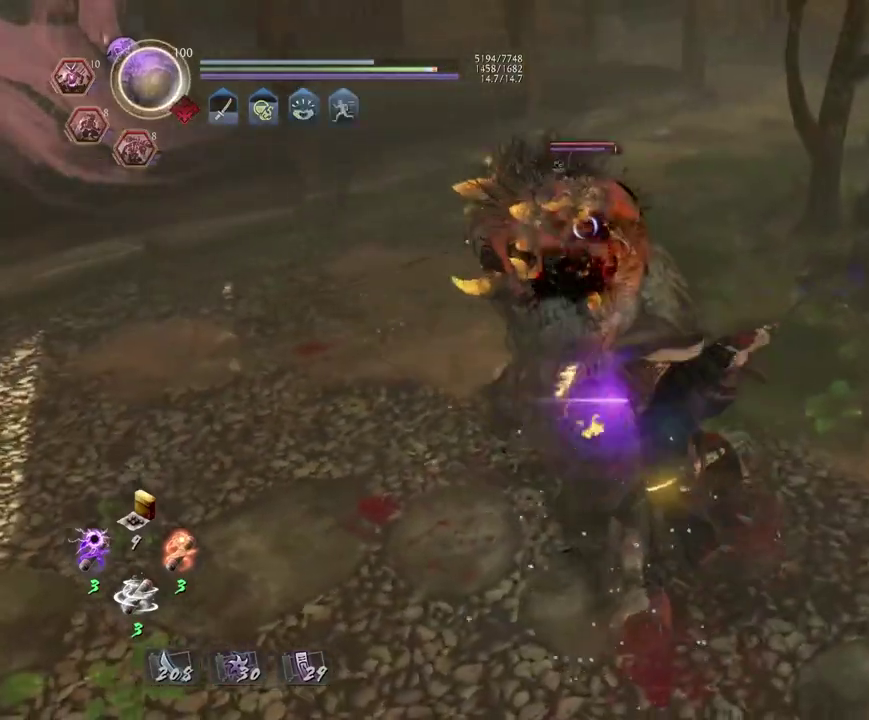
{"dt_ms": 700, "buttons": [], "left_stick": "left", "right_stick": "center", "events": [[133, "TRIANGLE", "up"], [333, "R1", "down"], [383, "CROSS", "down"], [467, "CROSS", "up"], [567, "CROSS", "down"], [617, "left_stick", "left"], [667, "CROSS", "up"], [667, "R1", "up"]]}
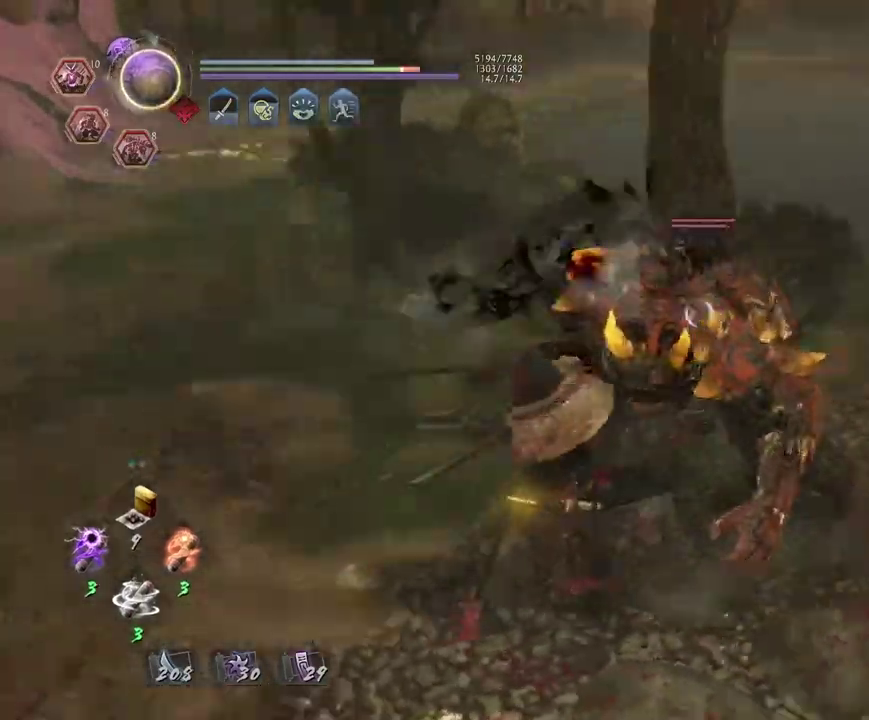
{"dt_ms": 300, "buttons": ["CROSS"], "left_stick": "up", "right_stick": "center", "events": [[83, "CROSS", "down"], [267, "left_stick", "up"]]}
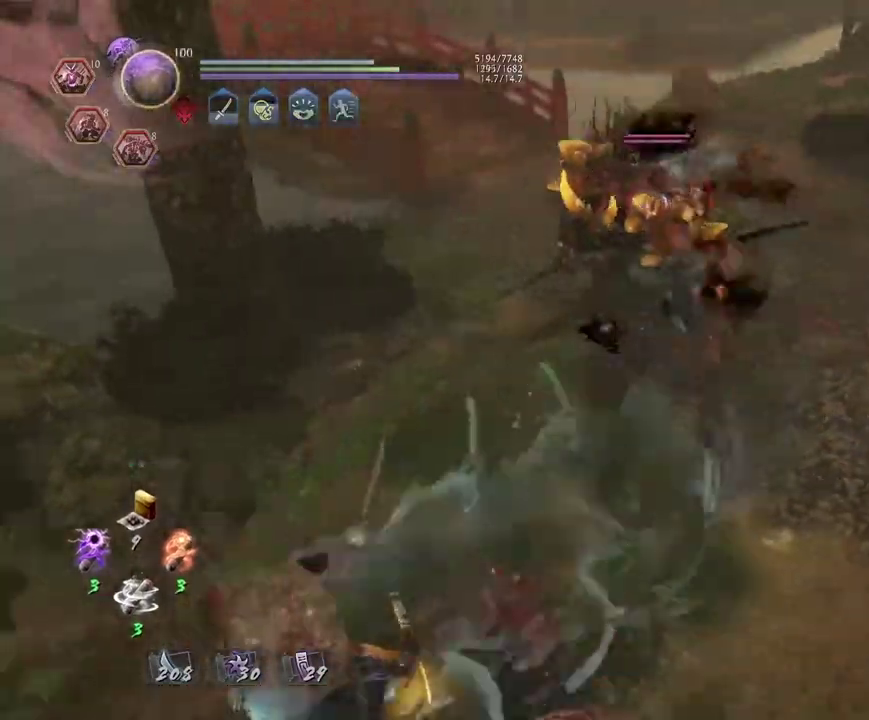
{"dt_ms": 600, "buttons": ["CROSS"], "left_stick": "up", "right_stick": "center", "events": [[333, "SQUARE", "down"], [417, "SQUARE", "up"], [467, "CROSS", "up"], [550, "CROSS", "down"]]}
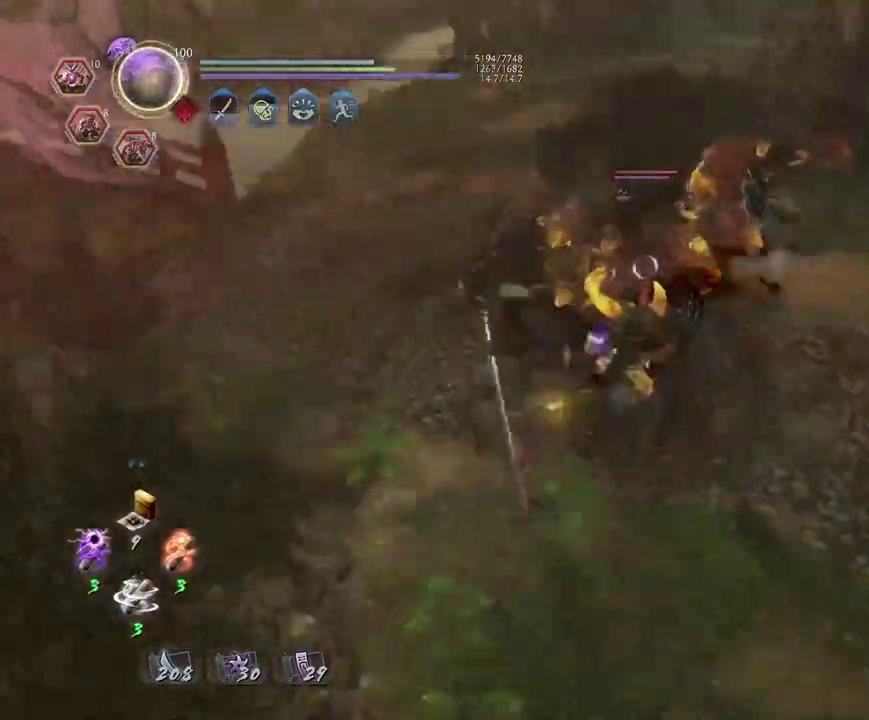
{"dt_ms": 400, "buttons": ["CROSS"], "left_stick": "up", "right_stick": "center"}
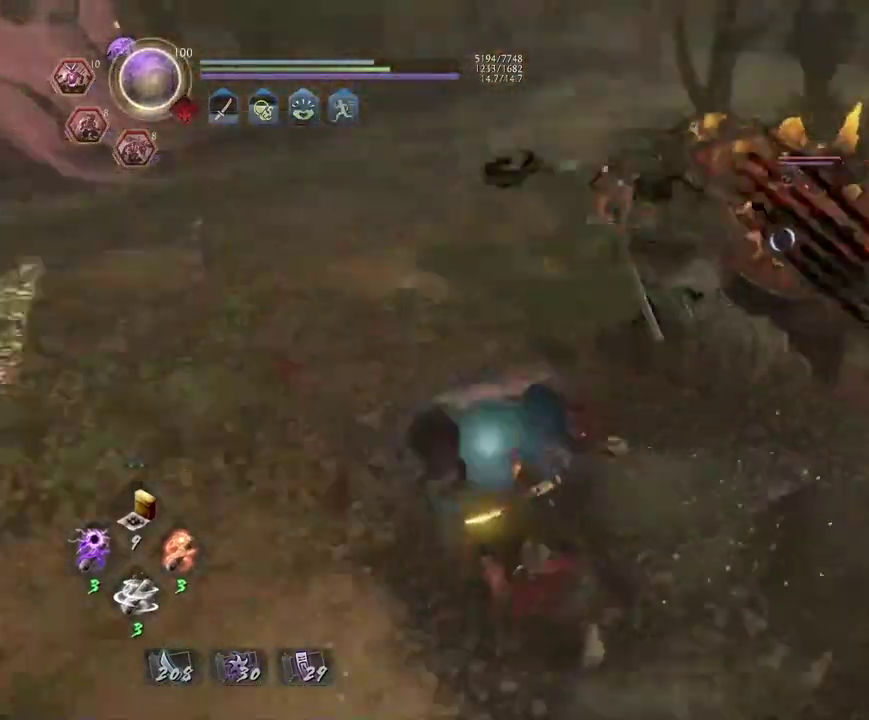
{"dt_ms": 300, "buttons": ["CROSS"], "left_stick": "center", "right_stick": "center", "events": [[183, "SQUARE", "down"], [300, "SQUARE", "up"], [300, "left_stick", "center"]]}
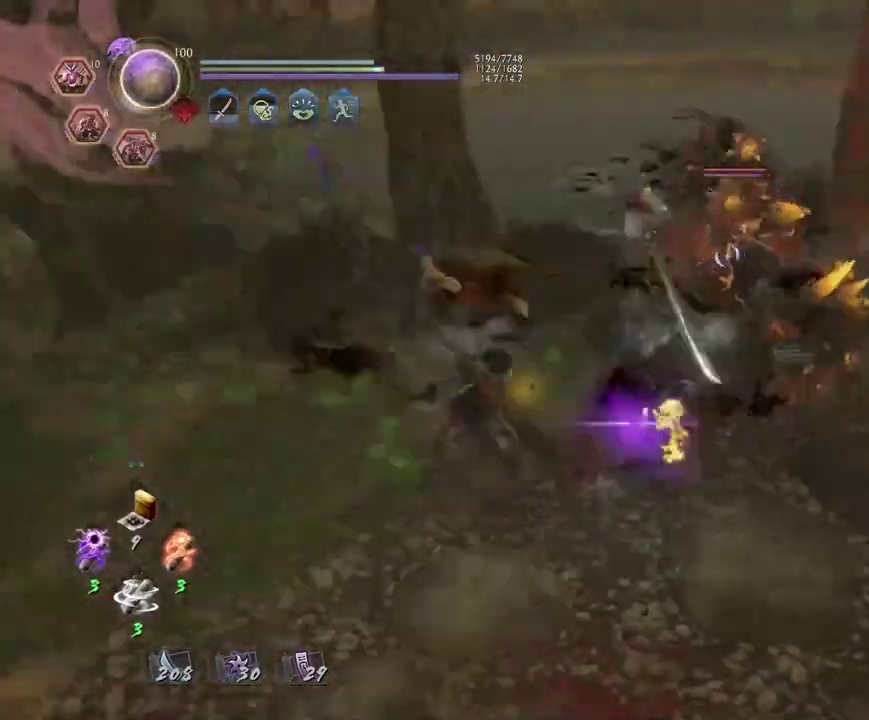
{"dt_ms": 900, "buttons": [], "left_stick": "center", "right_stick": "center", "events": [[17, "CROSS", "up"], [200, "R1", "down"], [283, "DPAD_RIGHT", "down"], [383, "DPAD_RIGHT", "up"], [433, "R1", "up"]]}
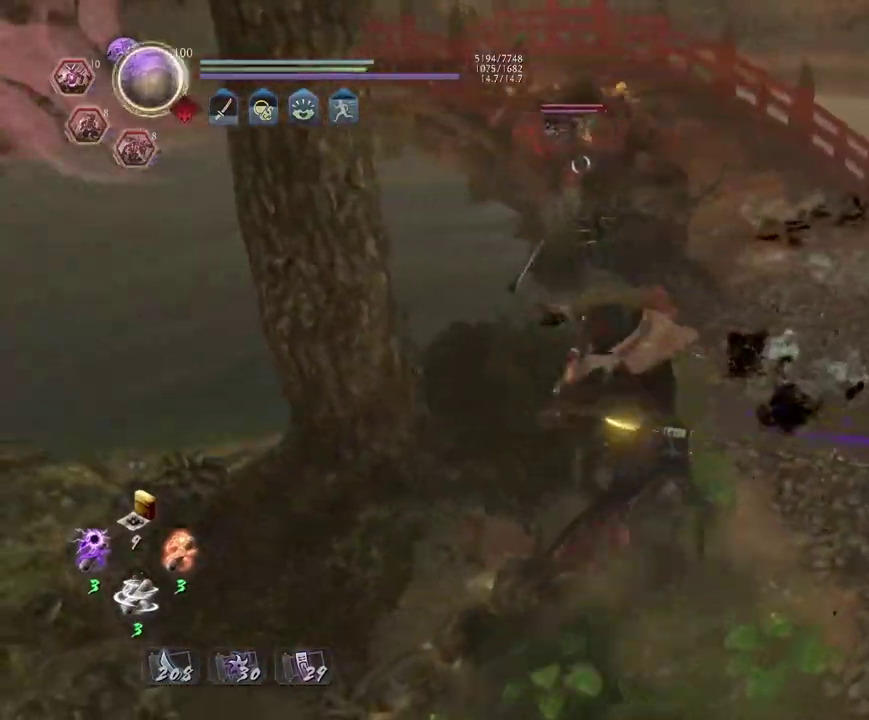
{"dt_ms": 300, "buttons": ["CIRCLE", "R2"], "left_stick": "center", "right_stick": "center", "events": [[200, "R2", "down"], [233, "CIRCLE", "down"]]}
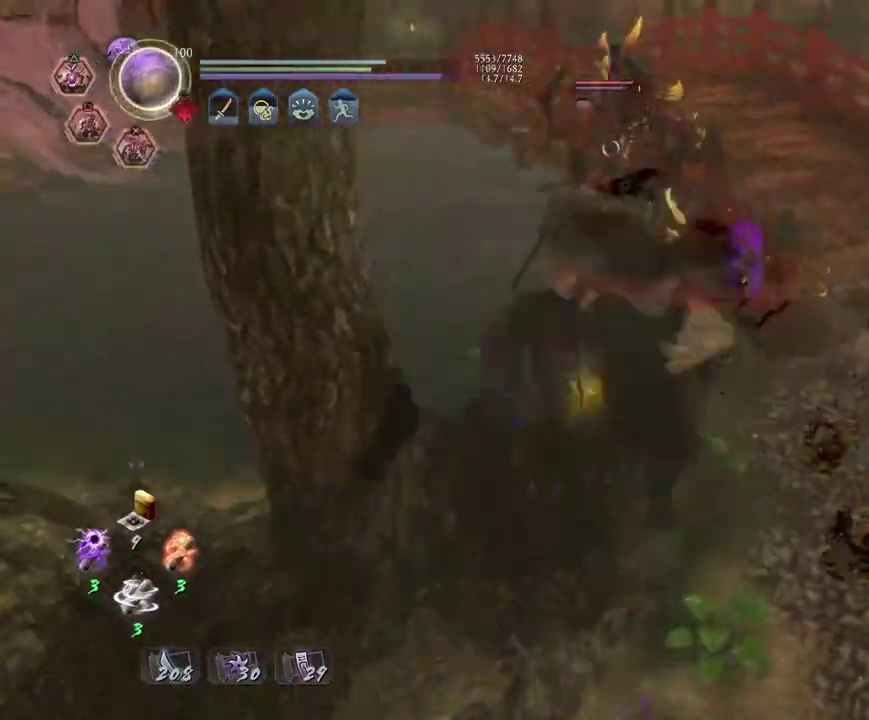
{"dt_ms": 300, "buttons": [], "left_stick": "center", "right_stick": "center", "events": [[17, "CIRCLE", "up"], [117, "CIRCLE", "down"], [233, "CIRCLE", "up"], [283, "R2", "up"]]}
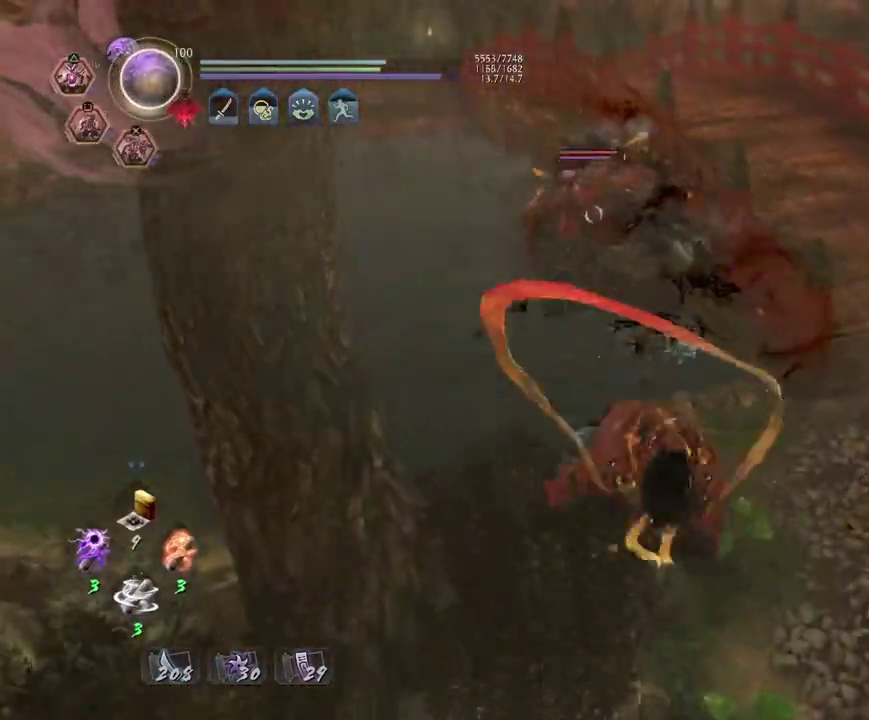
{"dt_ms": 700, "buttons": ["SQUARE", "L1"], "left_stick": "up", "right_stick": "center", "events": [[50, "R1", "down"], [100, "TRIANGLE", "down"], [200, "TRIANGLE", "up"], [233, "R1", "up"], [267, "left_stick", "up"], [383, "L1", "down"], [683, "SQUARE", "down"]]}
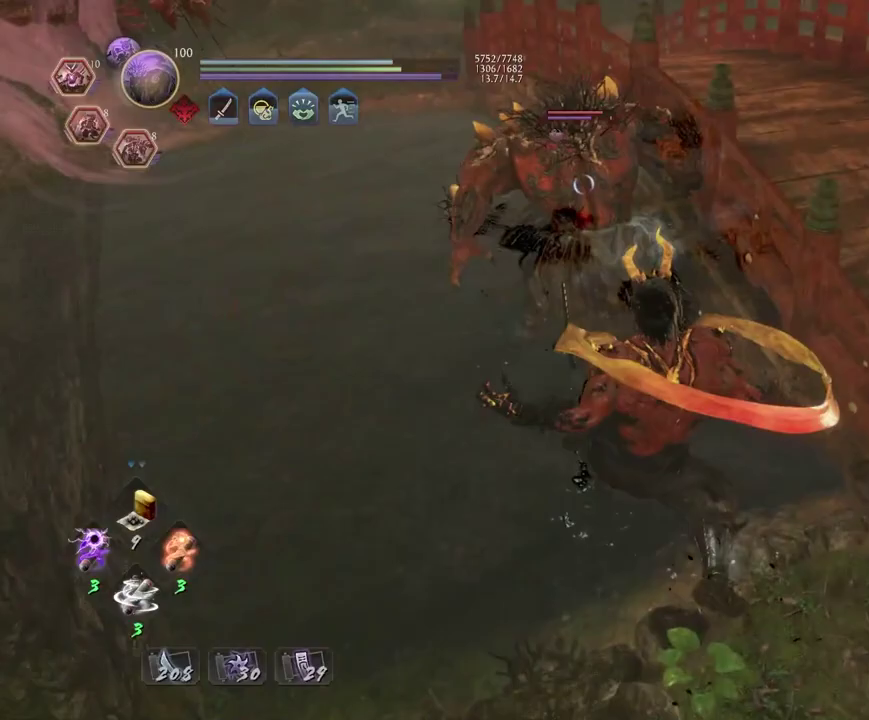
{"dt_ms": 700, "buttons": [], "left_stick": "center", "right_stick": "center", "events": [[67, "SQUARE", "up"], [167, "SQUARE", "down"], [217, "SQUARE", "up"], [317, "SQUARE", "down"], [400, "SQUARE", "up"], [500, "SQUARE", "down"], [567, "SQUARE", "up"], [633, "L1", "up"], [650, "left_stick", "center"]]}
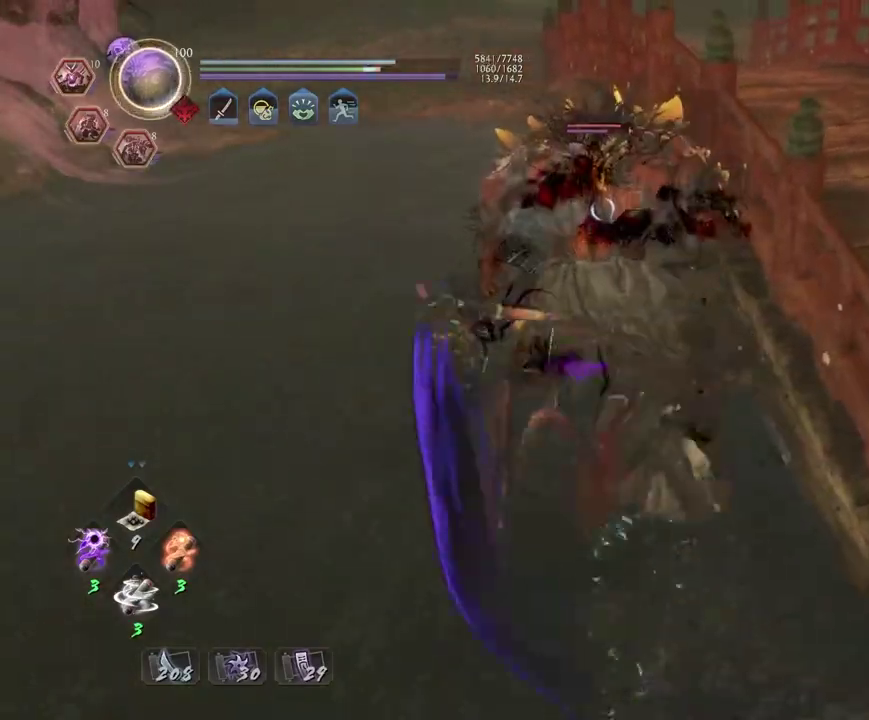
{"dt_ms": 300, "buttons": [], "left_stick": "center", "right_stick": "center", "events": []}
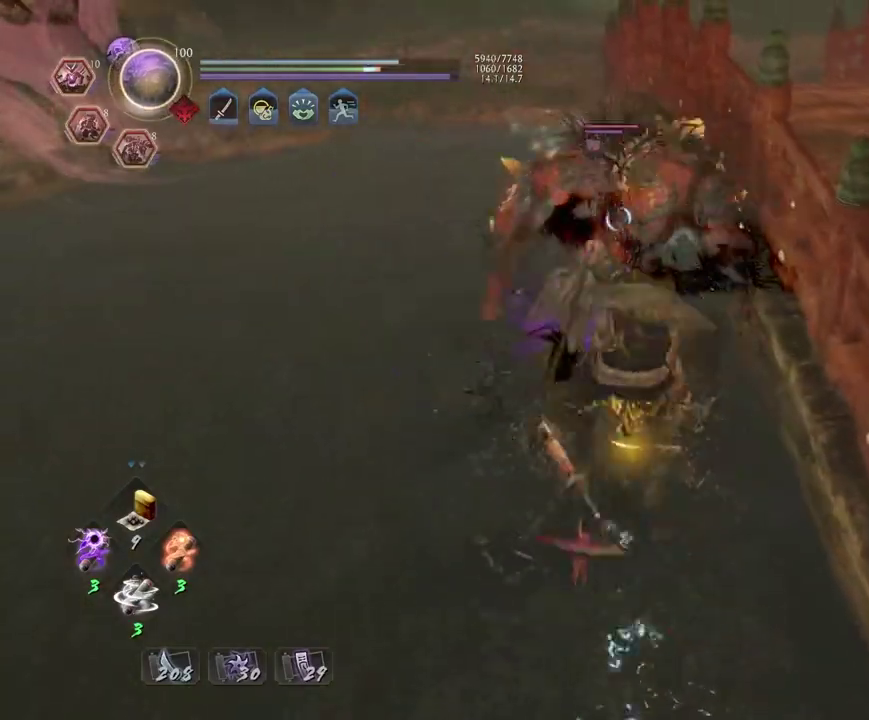
{"dt_ms": 500, "buttons": ["CROSS", "R2"], "left_stick": "center", "right_stick": "center", "events": [[200, "R2", "down"], [217, "CROSS", "down"], [300, "CROSS", "up"], [400, "CROSS", "down"]]}
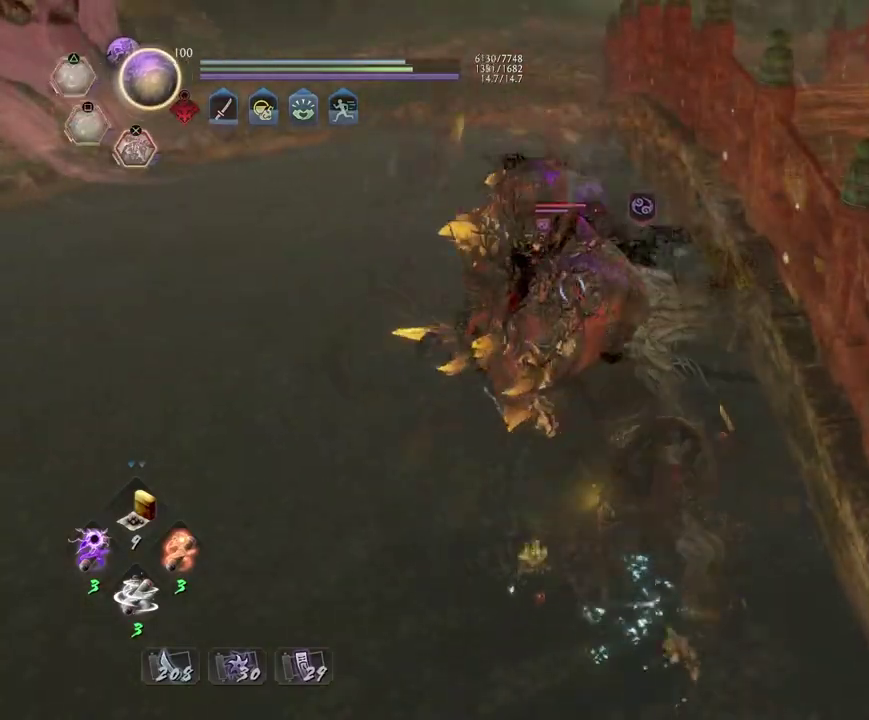
{"dt_ms": 400, "buttons": [], "left_stick": "center", "right_stick": "center", "events": [[17, "CROSS", "up"], [83, "CROSS", "down"], [217, "CROSS", "up"], [267, "R2", "up"]]}